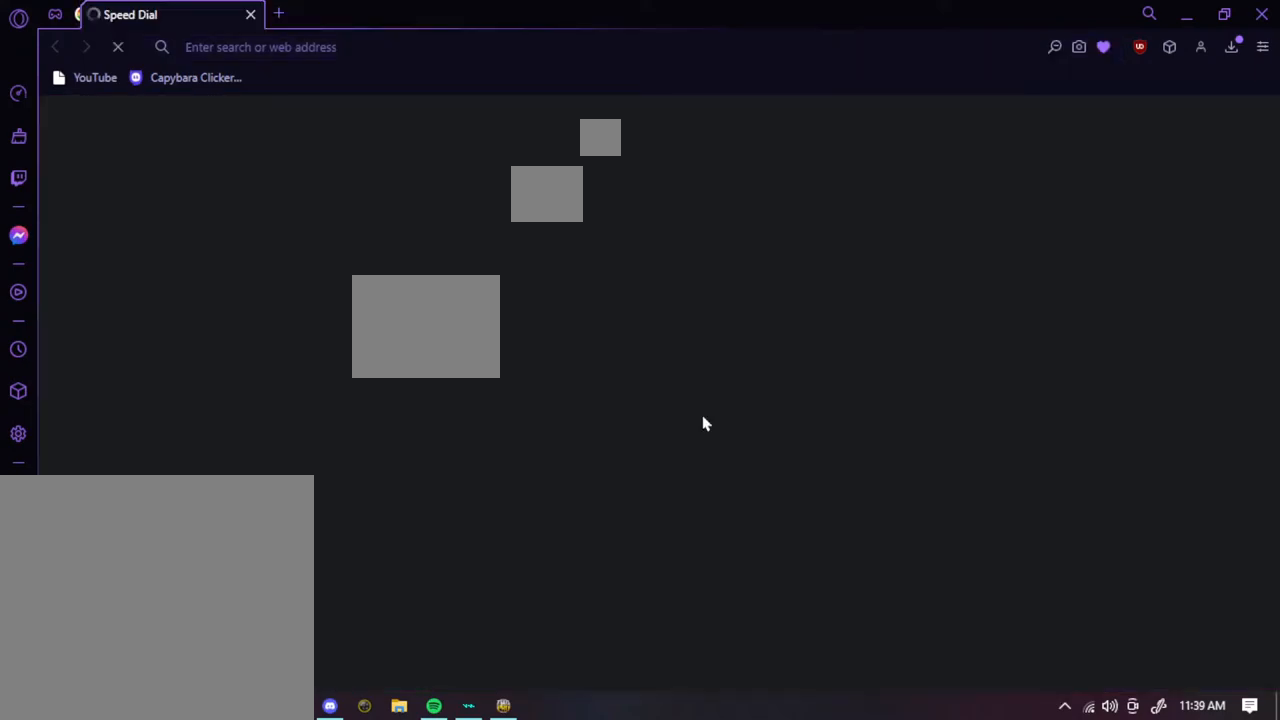
Gameplay with a controller (Xbox layout); each line is a JSON object with the inputs held at the frame after it. "events" lists button and stick changes between this image and that frame as [ms after this image, input, new state], when the widget could be followed in between.
{"buttons": [], "left_stick": "center", "right_stick": "down", "events": [[450, "right_stick", "down"]]}
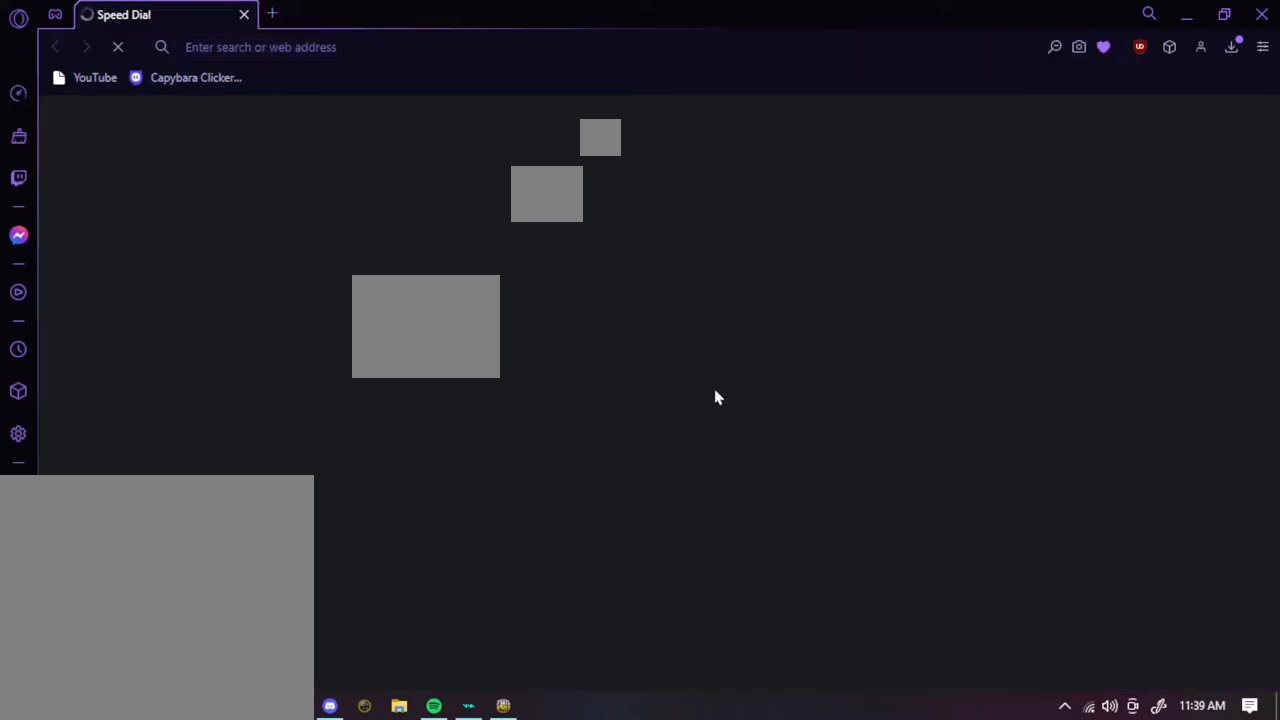
{"buttons": [], "left_stick": "center", "right_stick": "down", "events": []}
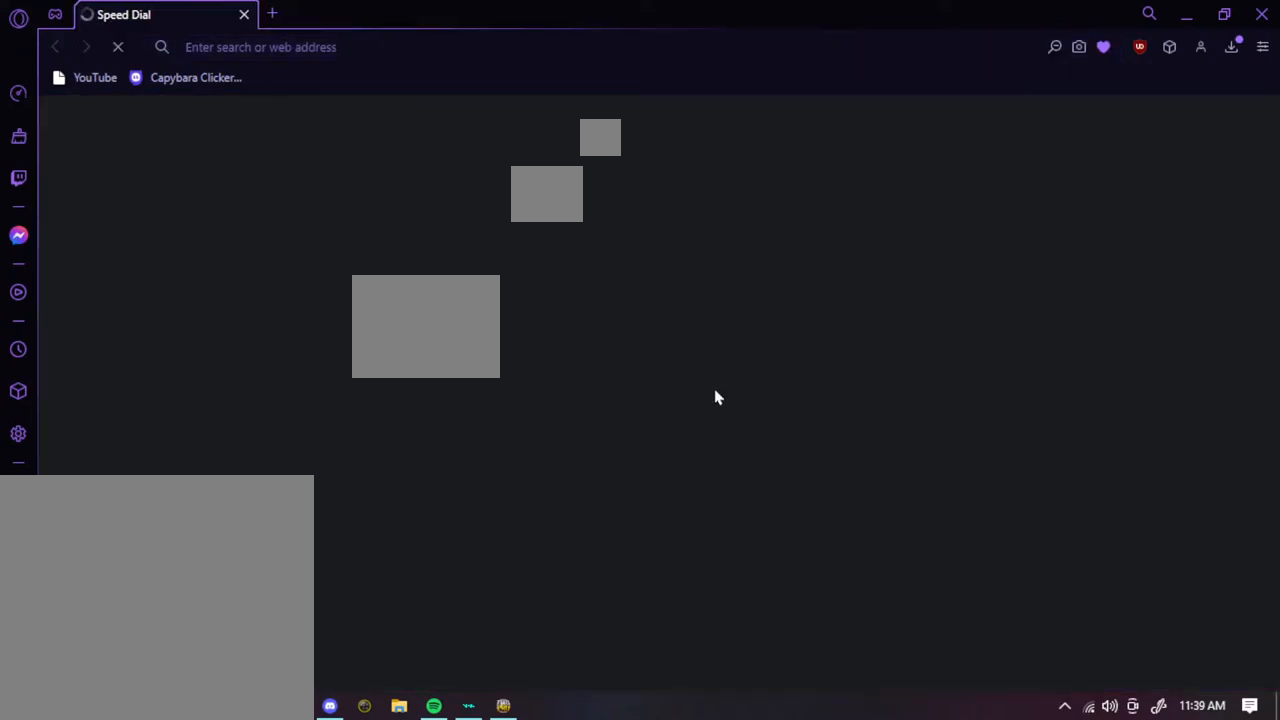
{"buttons": [], "left_stick": "center", "right_stick": "down", "events": []}
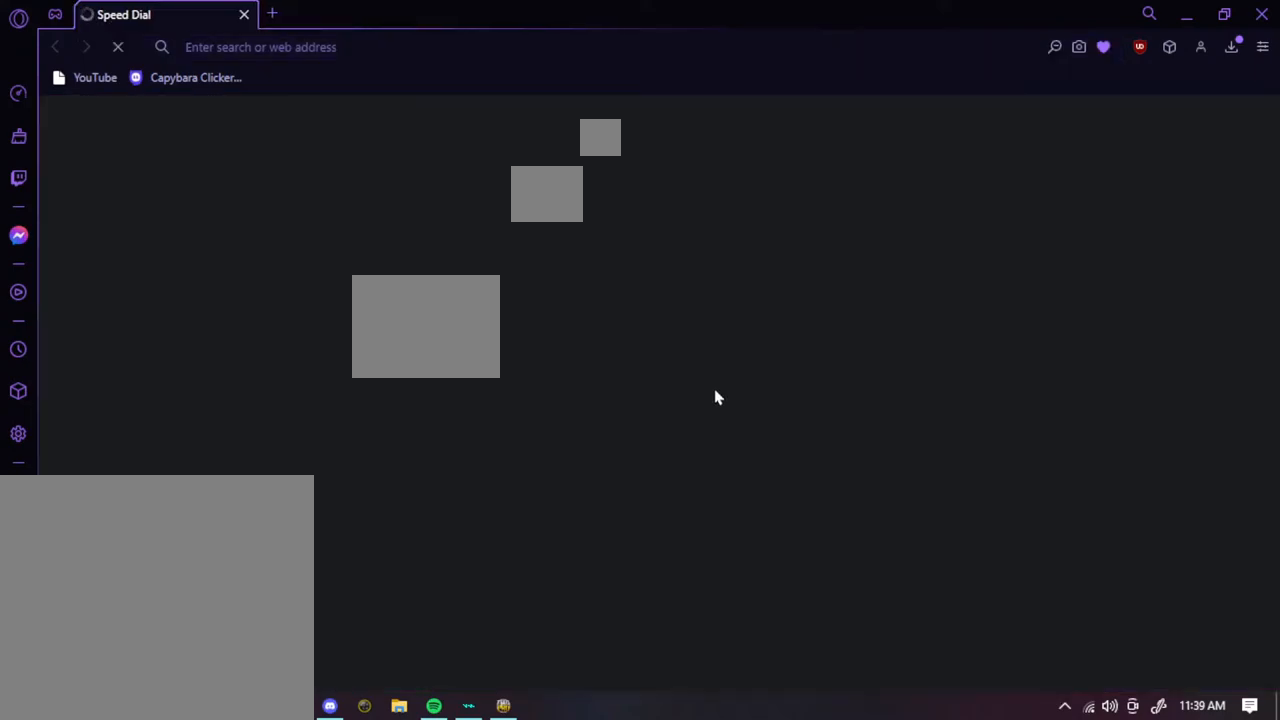
{"buttons": [], "left_stick": "center", "right_stick": "down", "events": []}
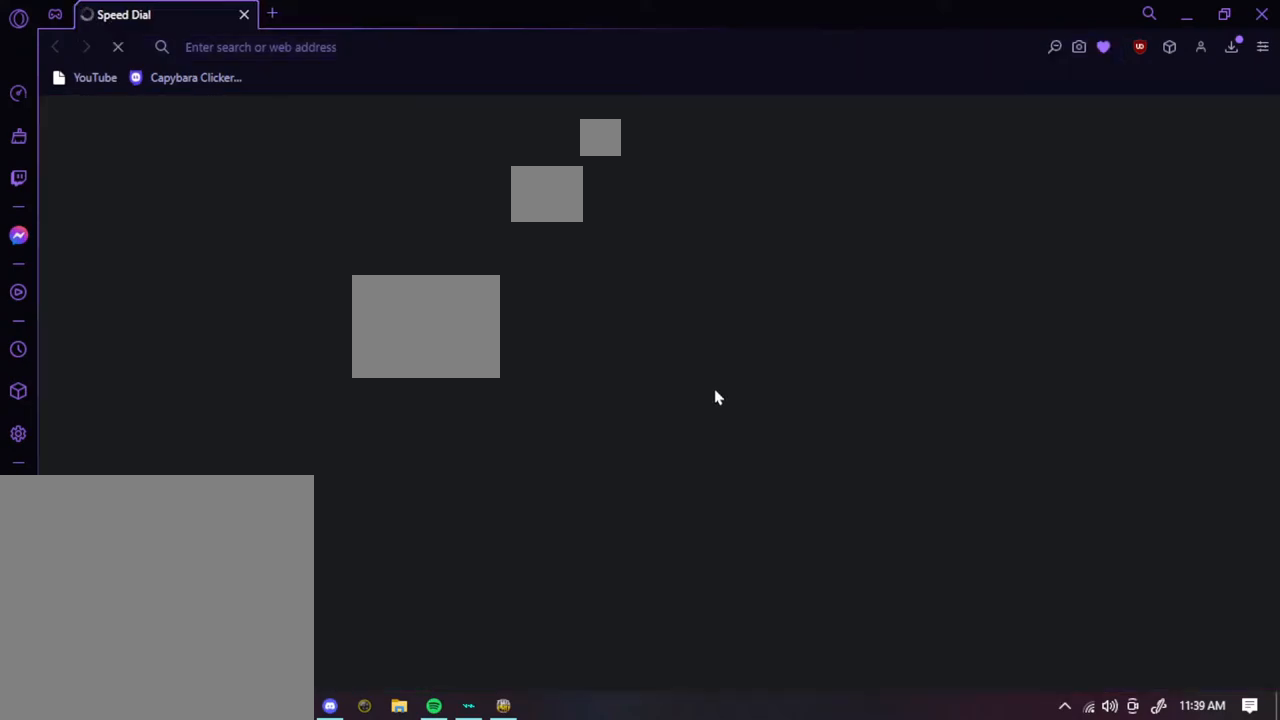
{"buttons": [], "left_stick": "center", "right_stick": "down", "events": []}
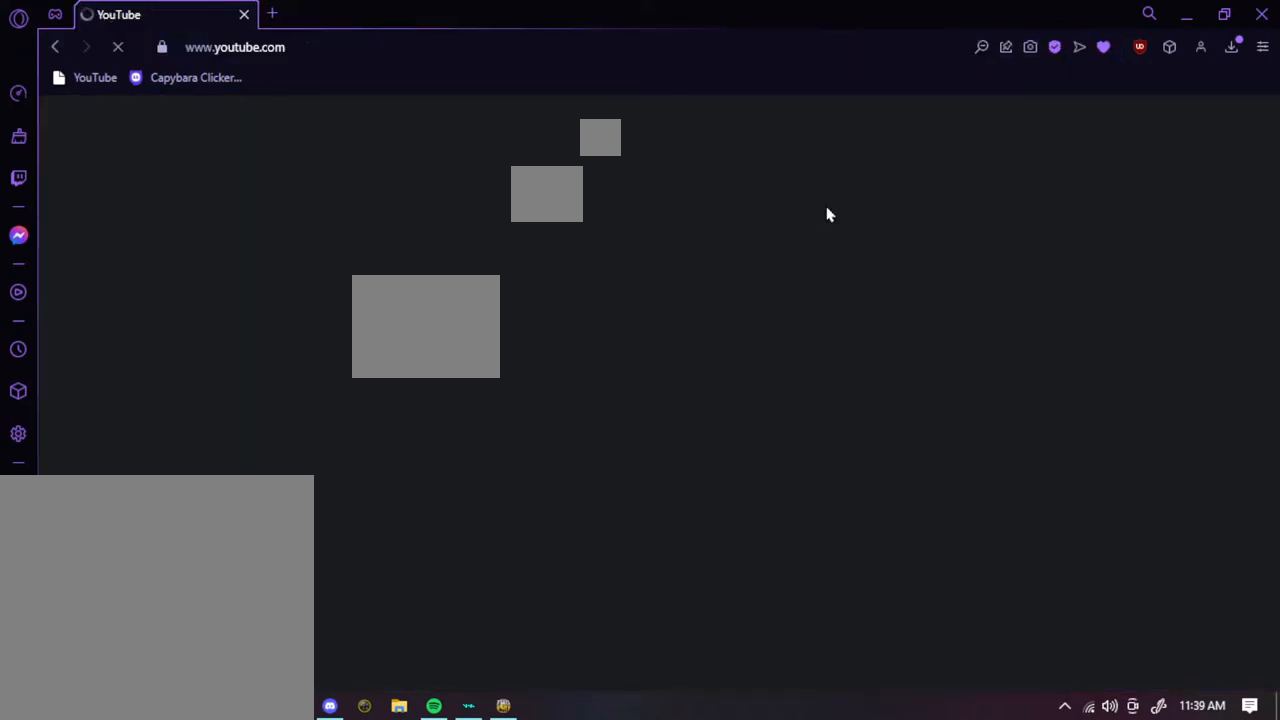
{"buttons": [], "left_stick": "center", "right_stick": "down", "events": []}
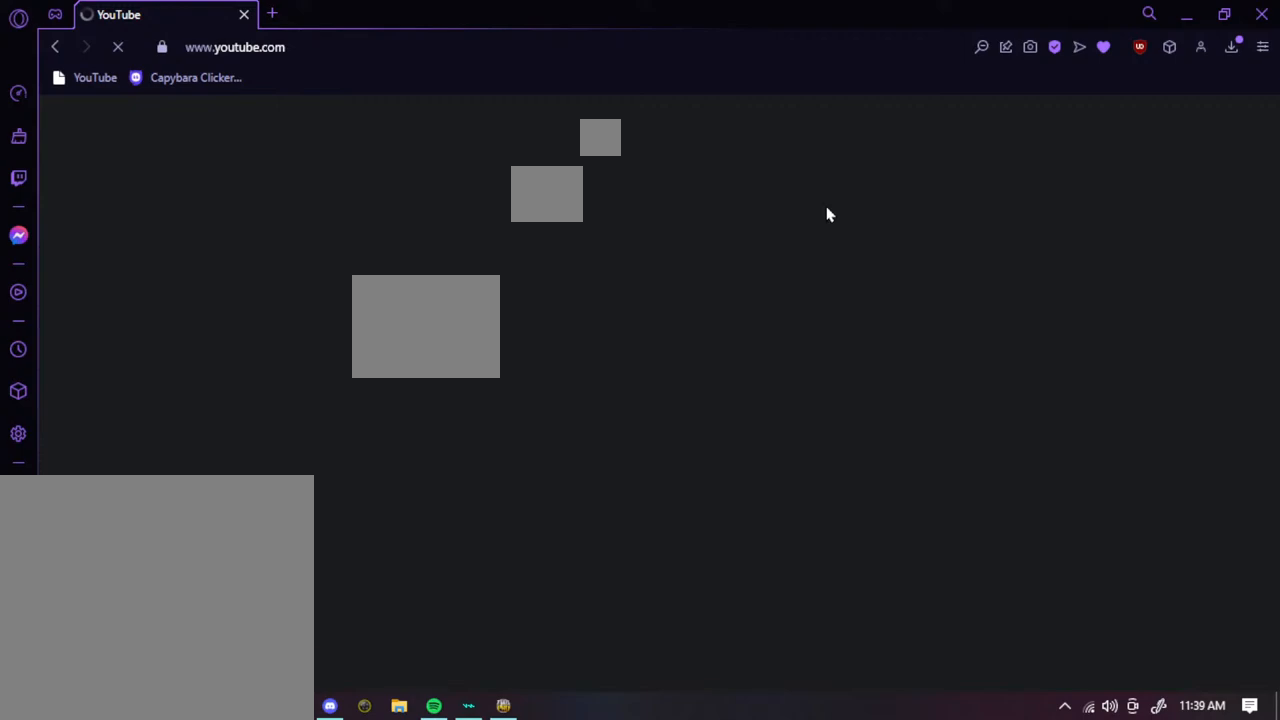
{"buttons": [], "left_stick": "center", "right_stick": "down", "events": []}
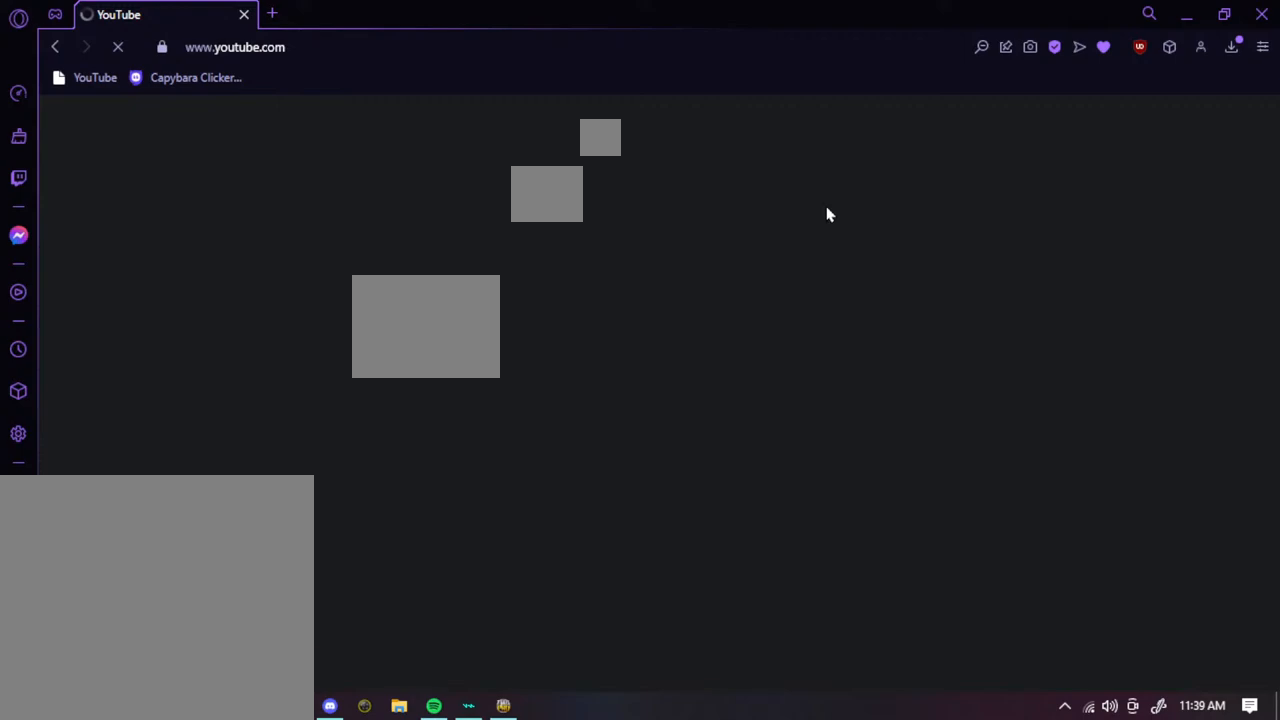
{"buttons": [], "left_stick": "center", "right_stick": "down", "events": []}
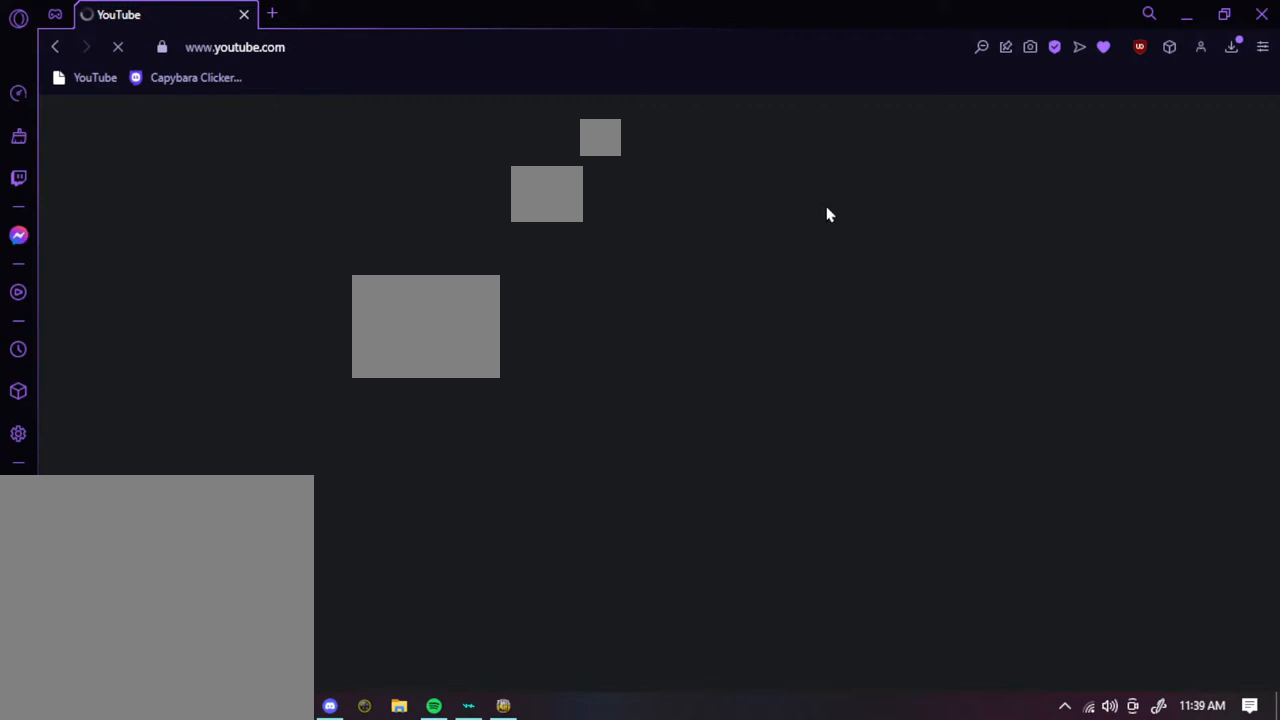
{"buttons": [], "left_stick": "center", "right_stick": "down", "events": []}
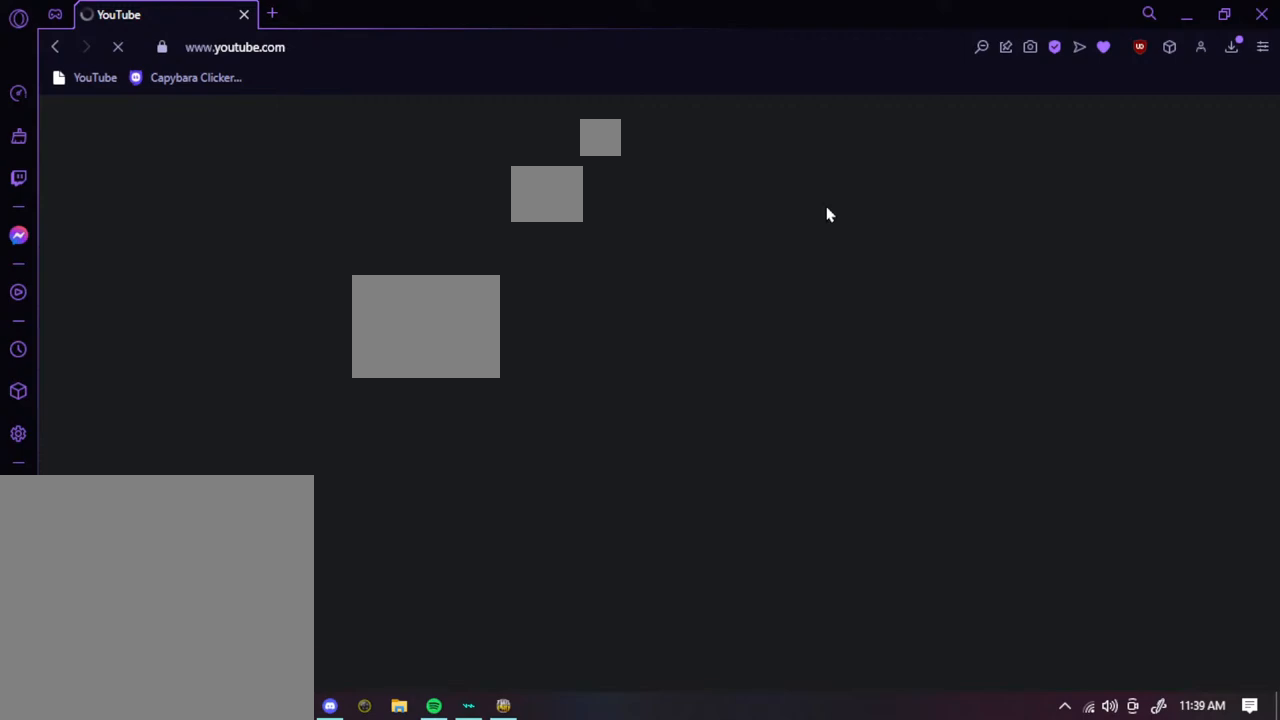
{"buttons": [], "left_stick": "center", "right_stick": "center", "events": [[33, "right_stick", "center"]]}